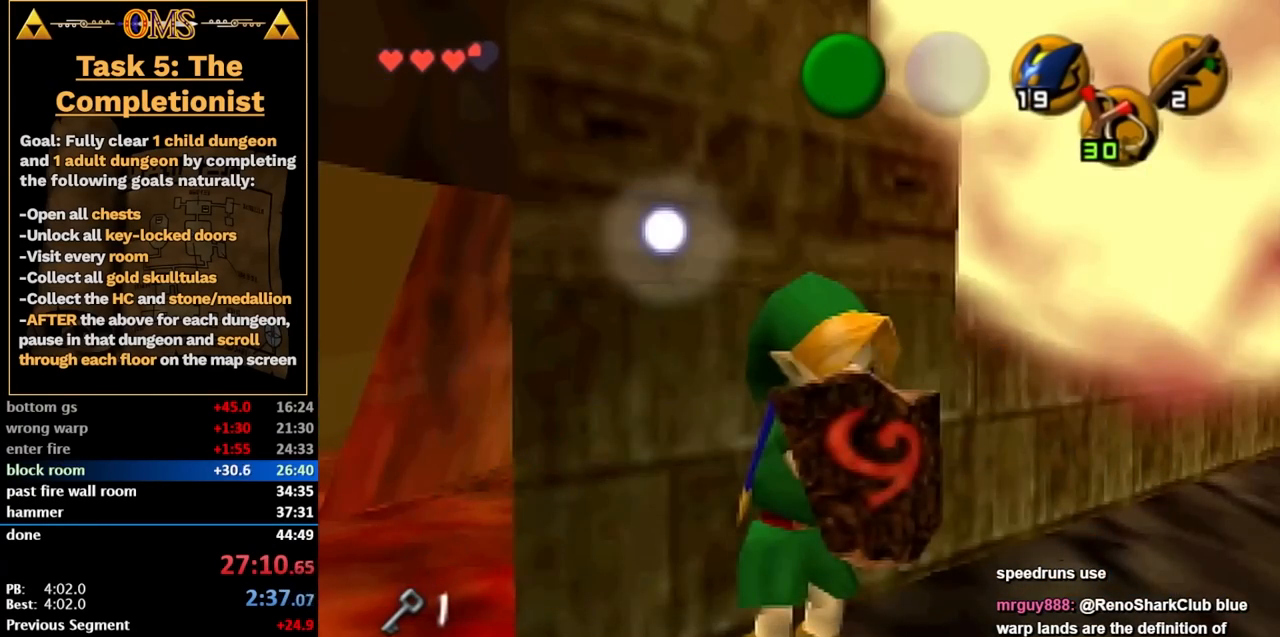
Gameplay with a controller (Nintendo layout); each line is a JSON object with the inputs held at the frame after it. "events" lists button and stick changes between this image and that frame as [ms after this image, input, new state], when the widget could be followed in between. Not read: L3 R3.
{"buttons": ["A", "L1", "R1"], "left_stick": "up-left", "right_stick": "center", "events": []}
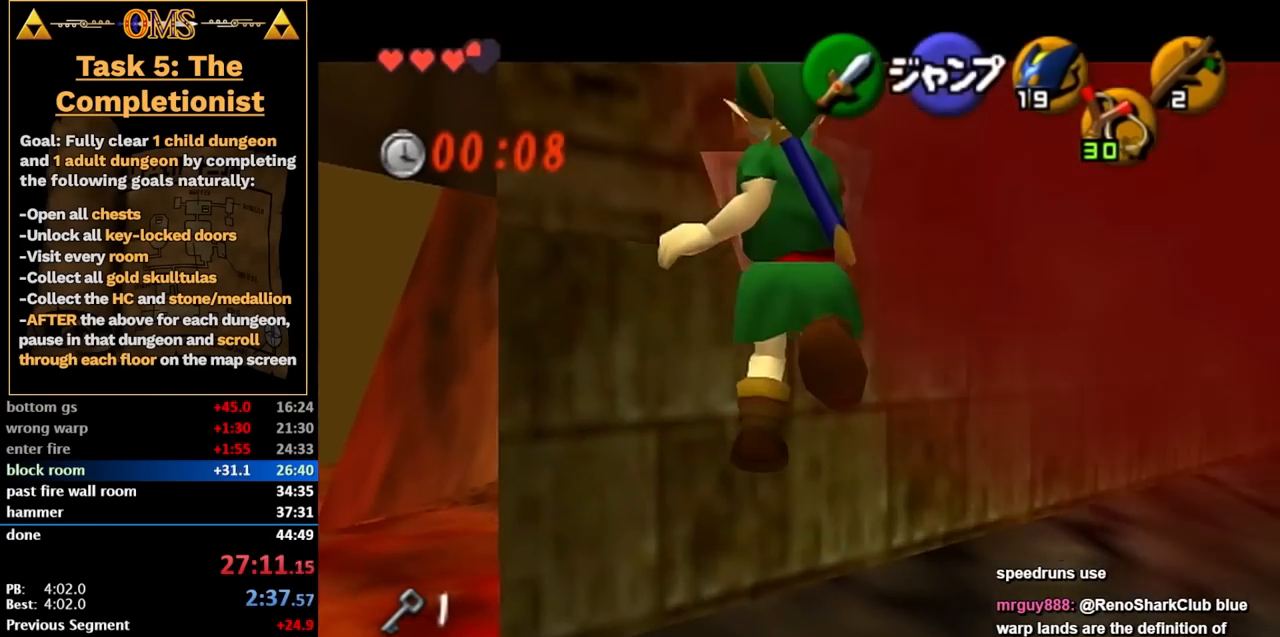
{"buttons": ["L1"], "left_stick": "up", "right_stick": "center", "events": [[83, "A", "up"], [83, "left_stick", "up"], [117, "R1", "up"]]}
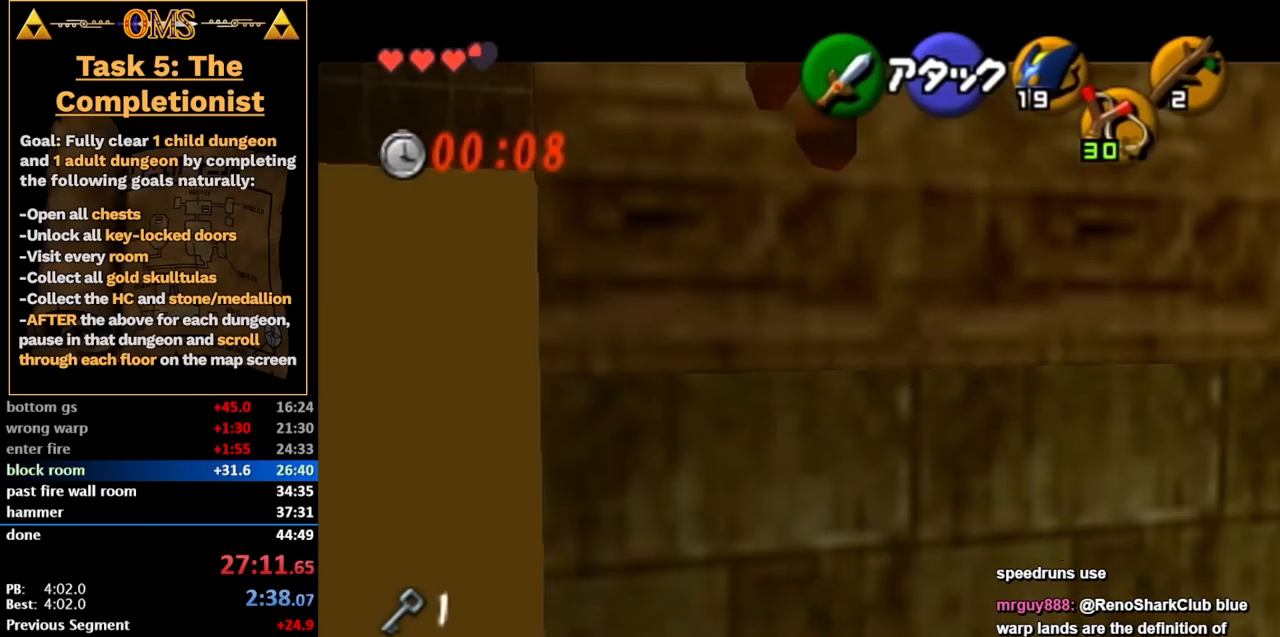
{"buttons": ["L1"], "left_stick": "up", "right_stick": "center", "events": []}
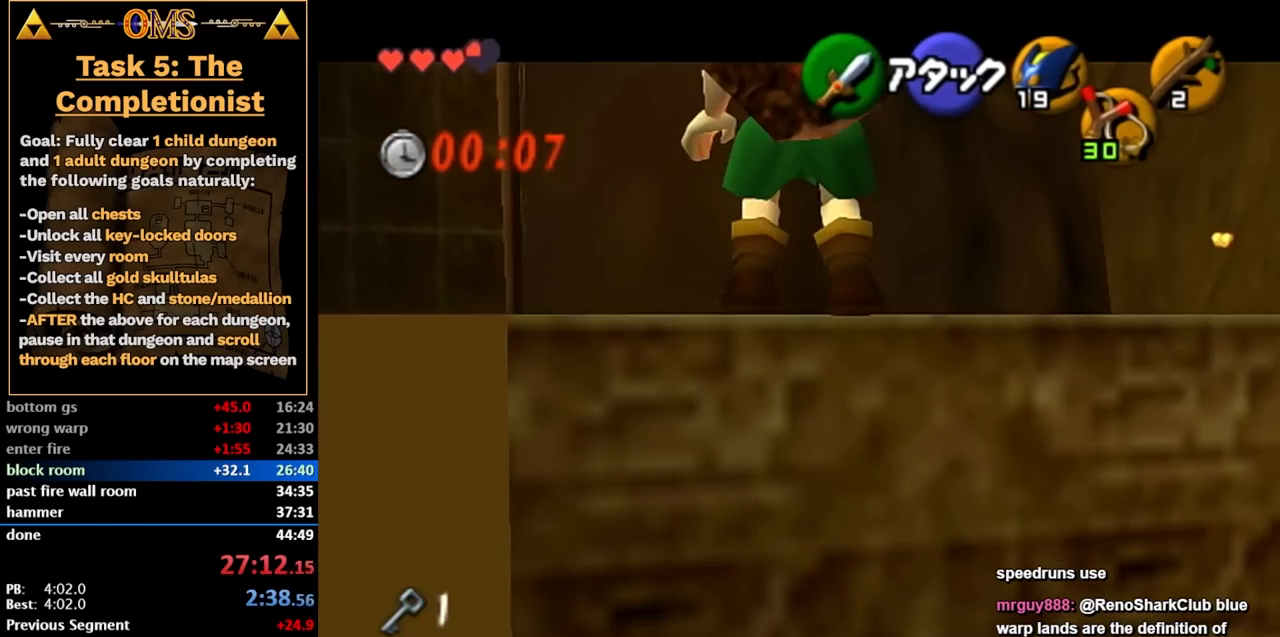
{"buttons": [], "left_stick": "up", "right_stick": "center", "events": [[117, "Y", "down"], [200, "R1", "down"], [267, "Y", "up"], [333, "R1", "up"], [367, "L1", "up"], [400, "B", "down"], [483, "B", "up"]]}
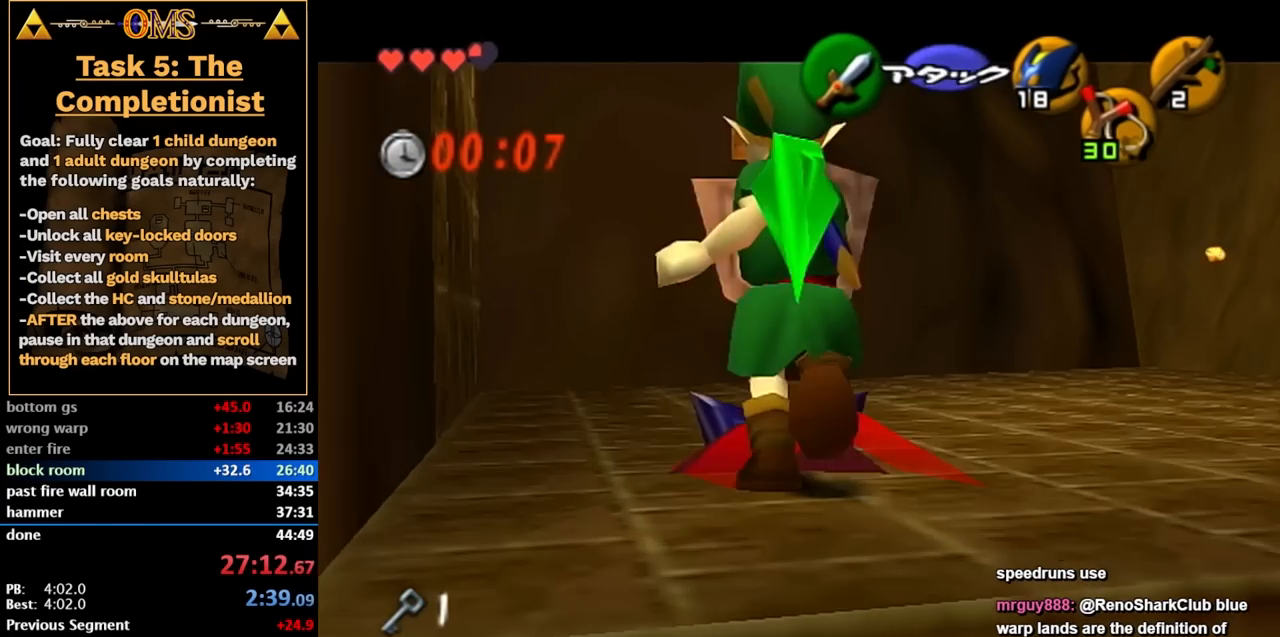
{"buttons": [], "left_stick": "down", "right_stick": "center", "events": [[50, "B", "down"], [133, "B", "up"], [200, "B", "down"], [300, "B", "up"], [367, "left_stick", "down"]]}
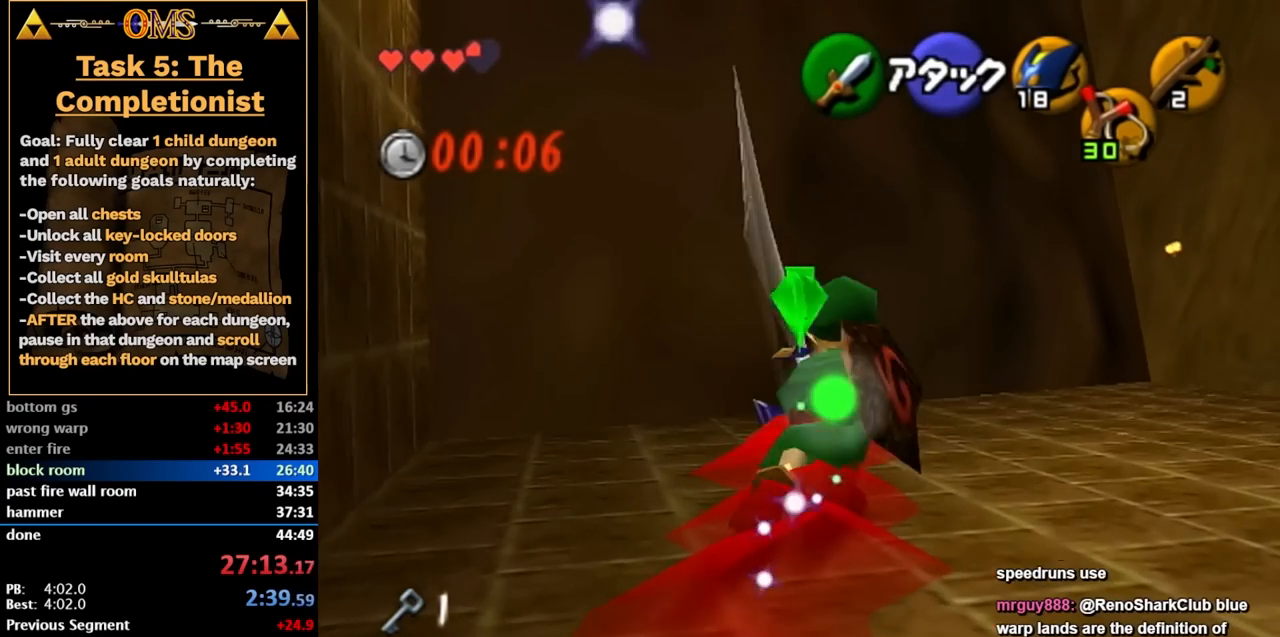
{"buttons": [], "left_stick": "up", "right_stick": "center", "events": [[50, "left_stick", "down-left"], [167, "left_stick", "left"], [333, "left_stick", "up-left"], [450, "left_stick", "up"]]}
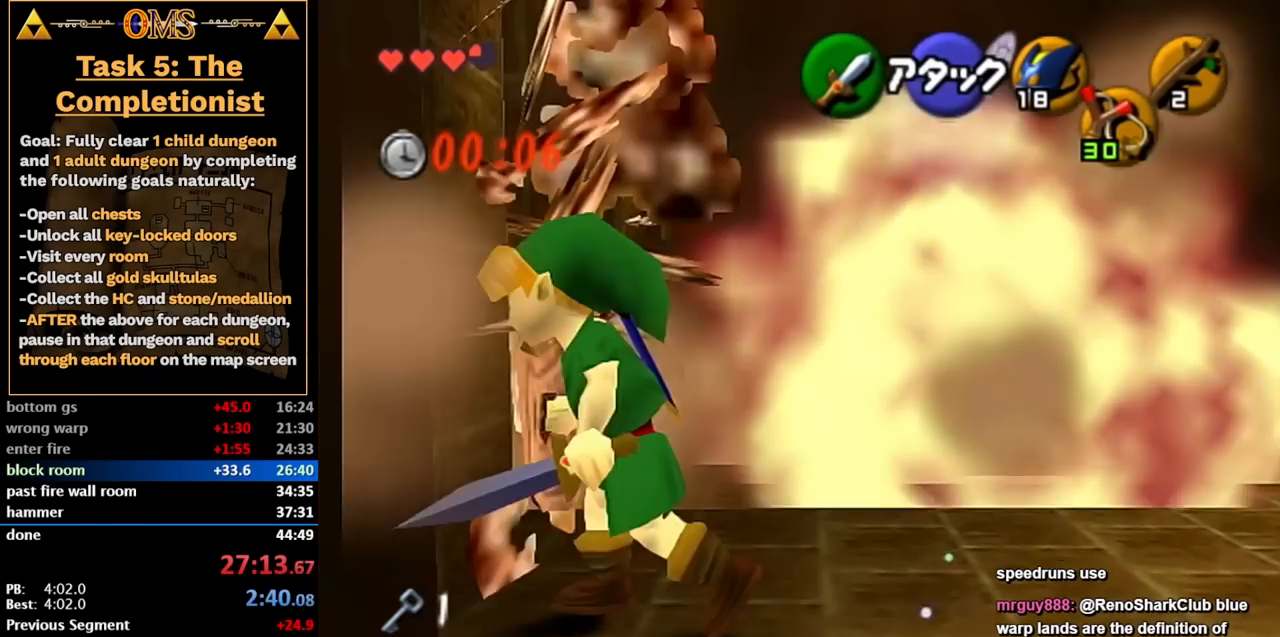
{"buttons": [], "left_stick": "up-left", "right_stick": "center", "events": [[150, "left_stick", "up-left"]]}
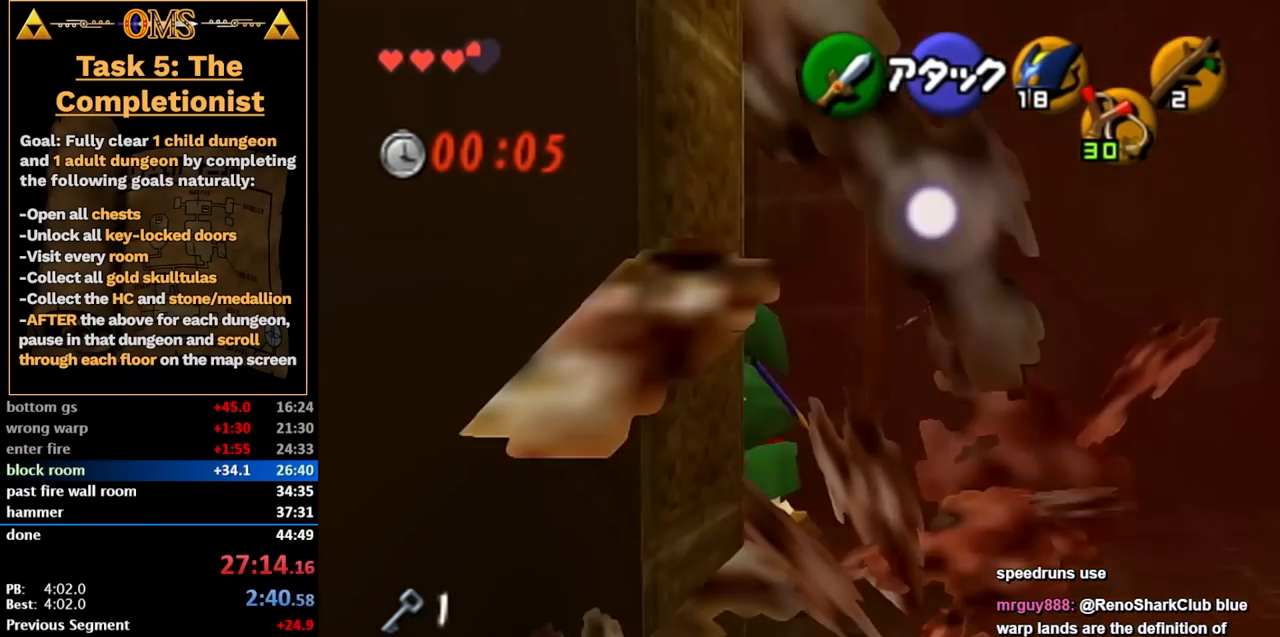
{"buttons": [], "left_stick": "center", "right_stick": "center", "events": [[50, "A", "down"], [83, "left_stick", "center"], [117, "A", "up"], [167, "A", "down"], [233, "A", "up"], [267, "A", "down"], [333, "A", "up"]]}
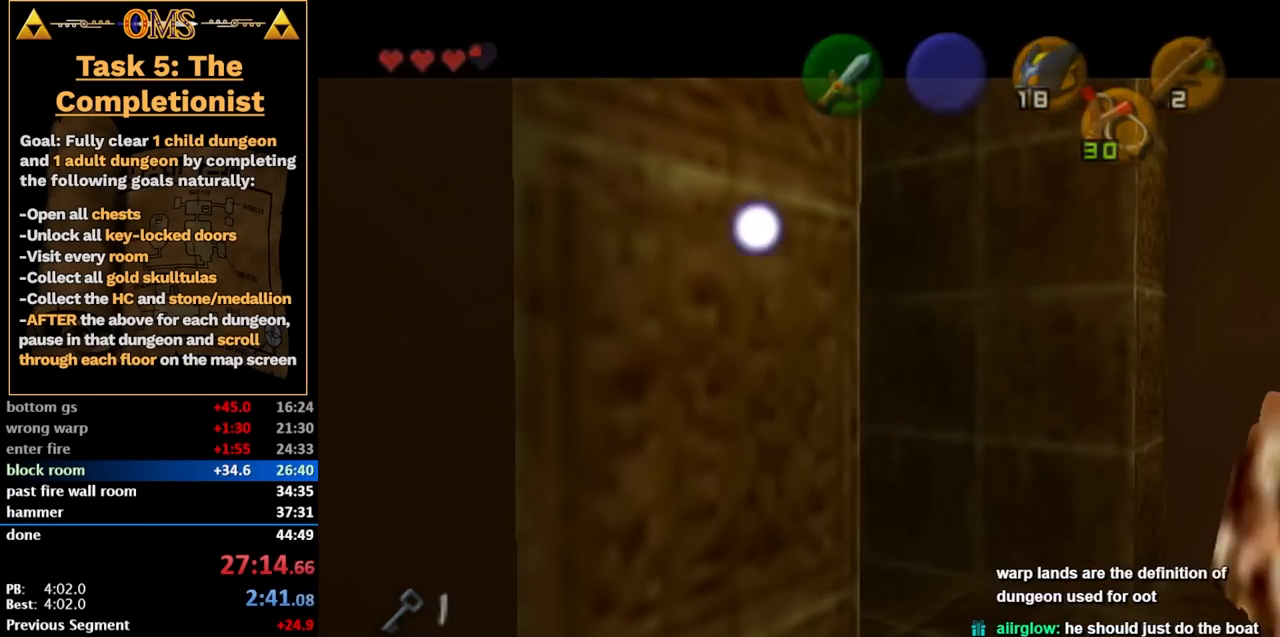
{"buttons": [], "left_stick": "up", "right_stick": "center", "events": [[367, "left_stick", "up"]]}
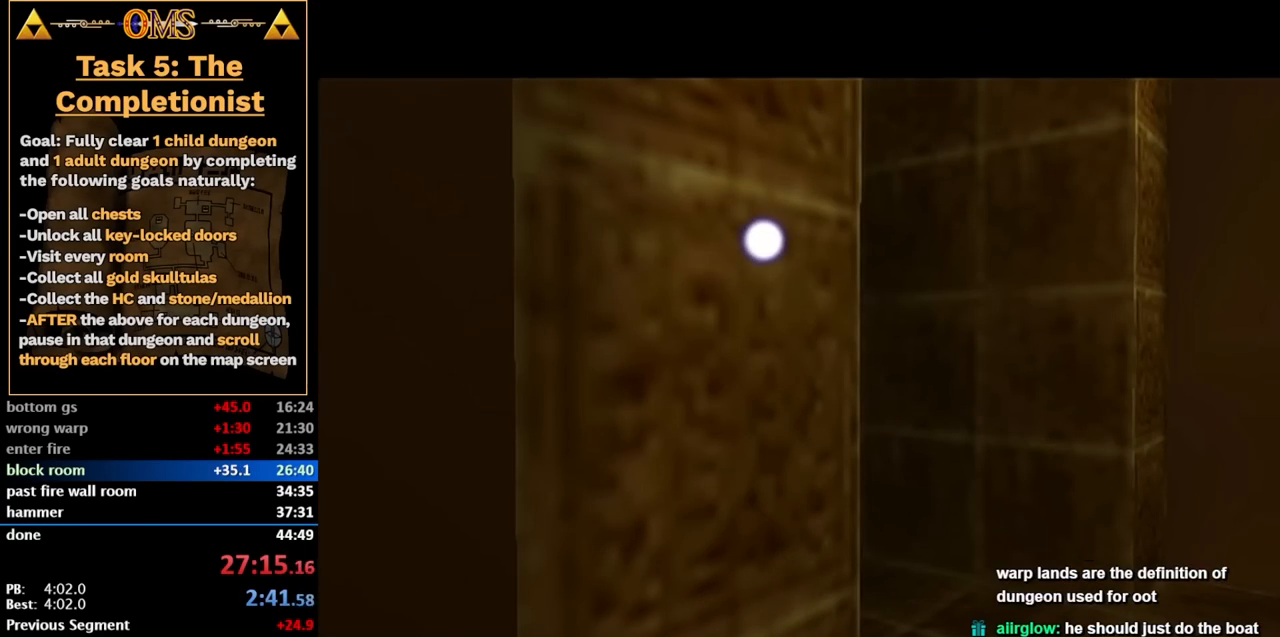
{"buttons": [], "left_stick": "up", "right_stick": "center", "events": []}
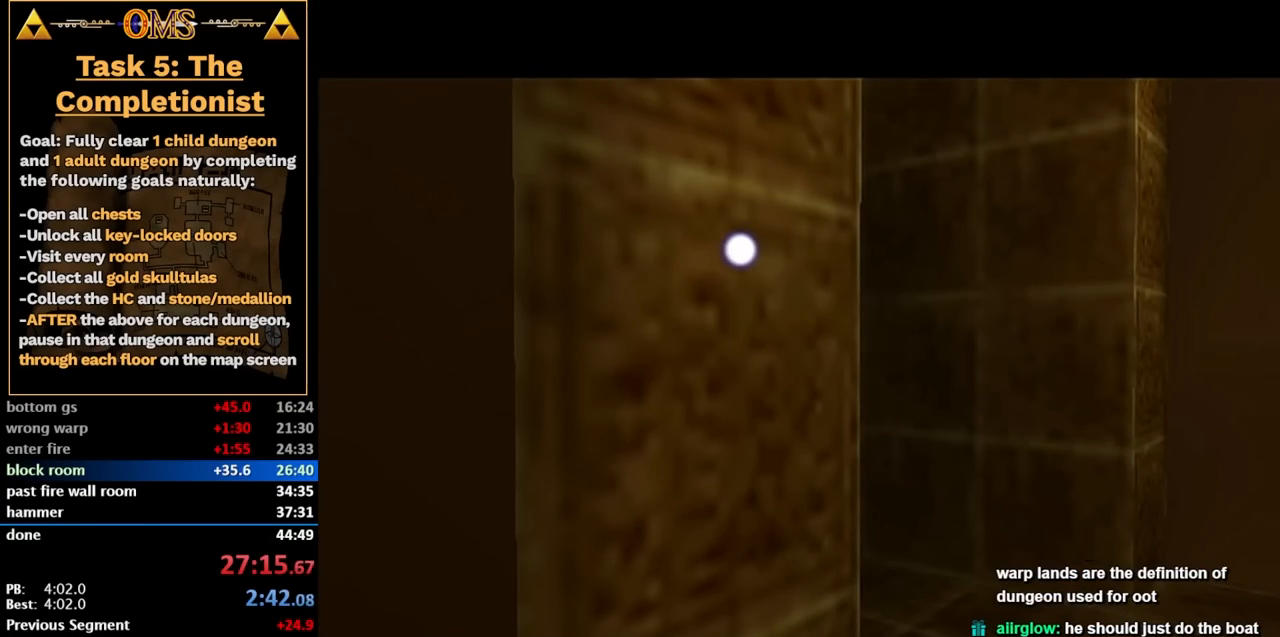
{"buttons": [], "left_stick": "up", "right_stick": "center", "events": []}
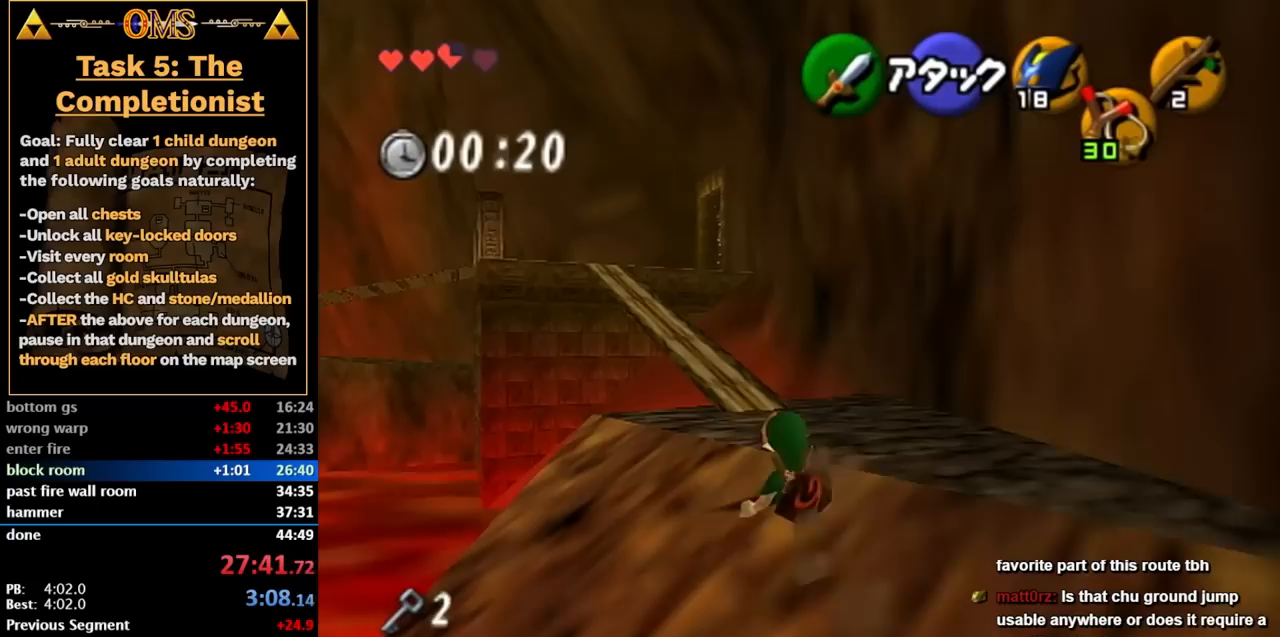
{"buttons": [], "left_stick": "up", "right_stick": "center", "events": [[133, "A", "down"], [283, "A", "up"]]}